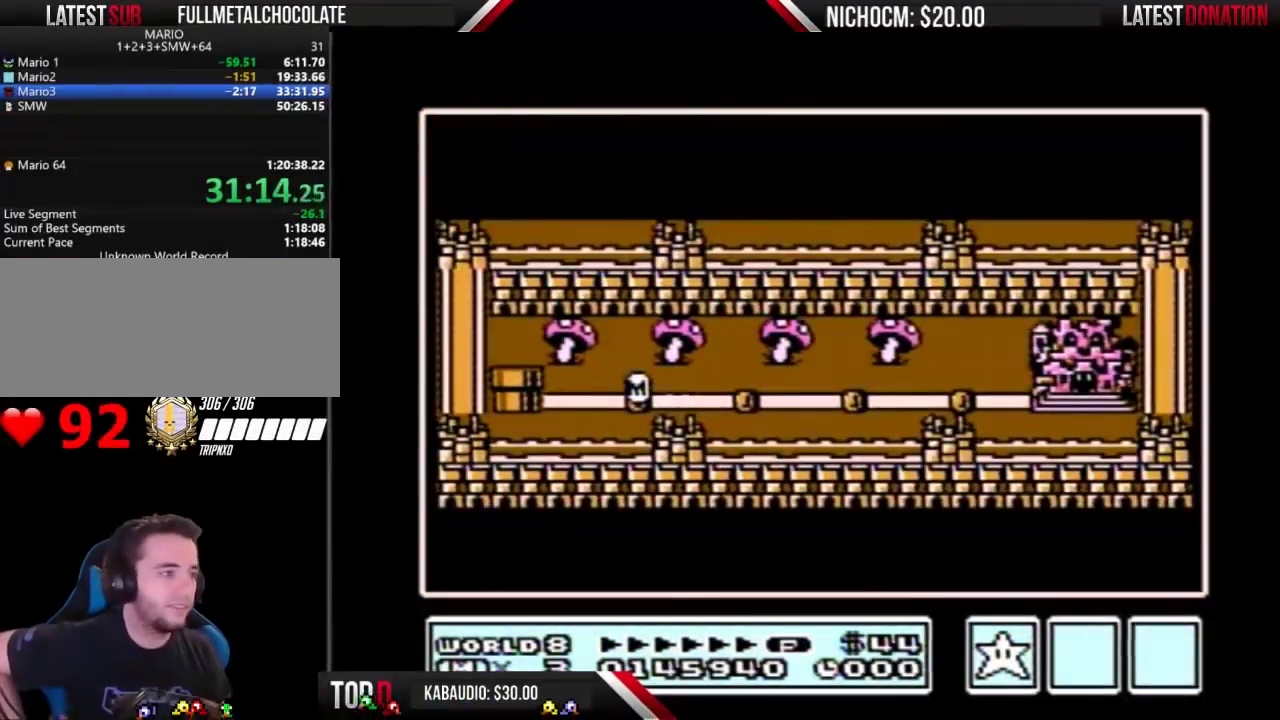
Gameplay with a controller (Nintendo layout); each line is a JSON object with the inputs held at the frame after it. "events" lists button and stick changes between this image and that frame as [ms after this image, input, new state], when the widget could be followed in between. Not read: L3 R3.
{"buttons": ["DPAD_RIGHT"], "events": [[367, "DPAD_RIGHT", "down"]]}
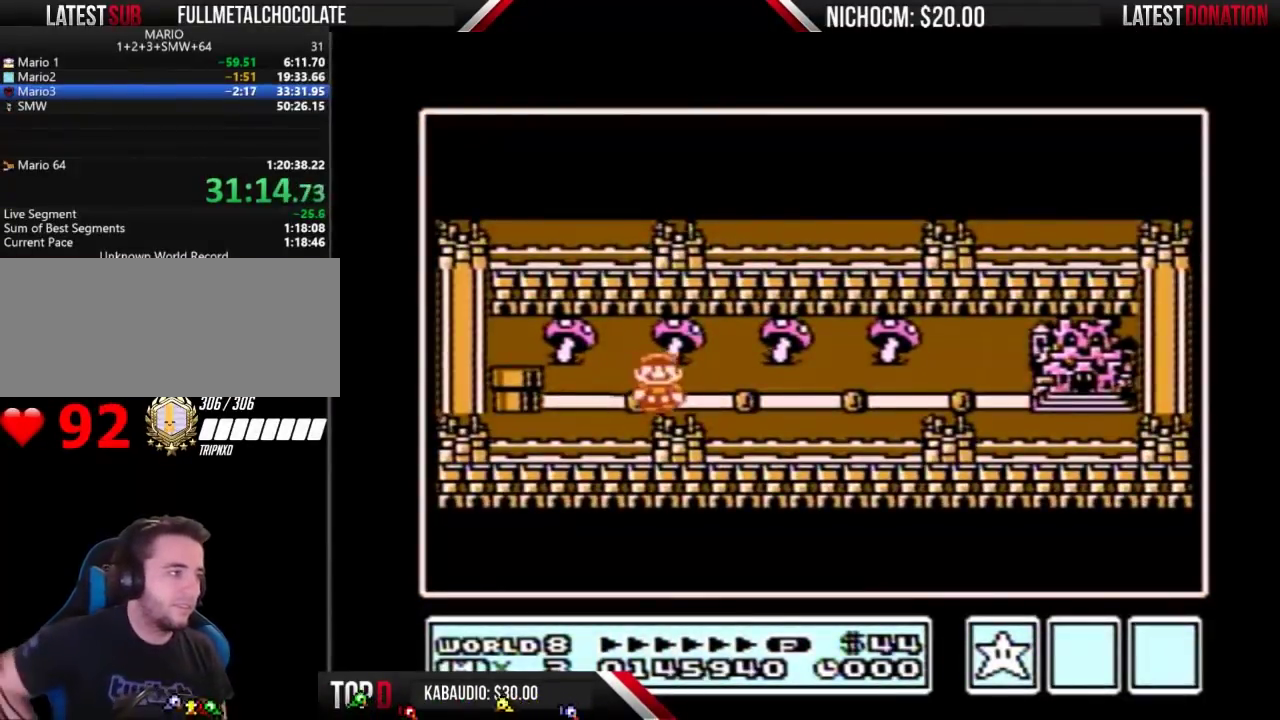
{"buttons": [], "events": [[500, "DPAD_RIGHT", "up"]]}
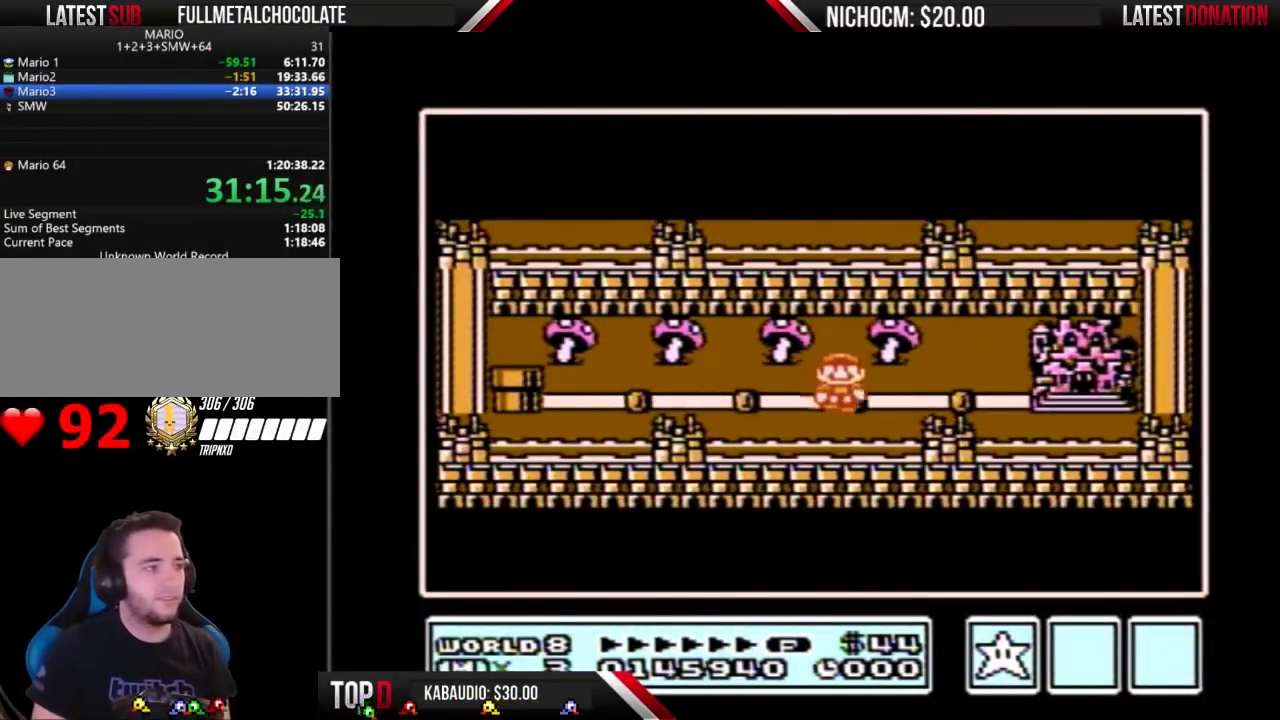
{"buttons": ["DPAD_RIGHT"], "events": [[67, "DPAD_RIGHT", "down"], [267, "DPAD_RIGHT", "up"], [367, "DPAD_RIGHT", "down"]]}
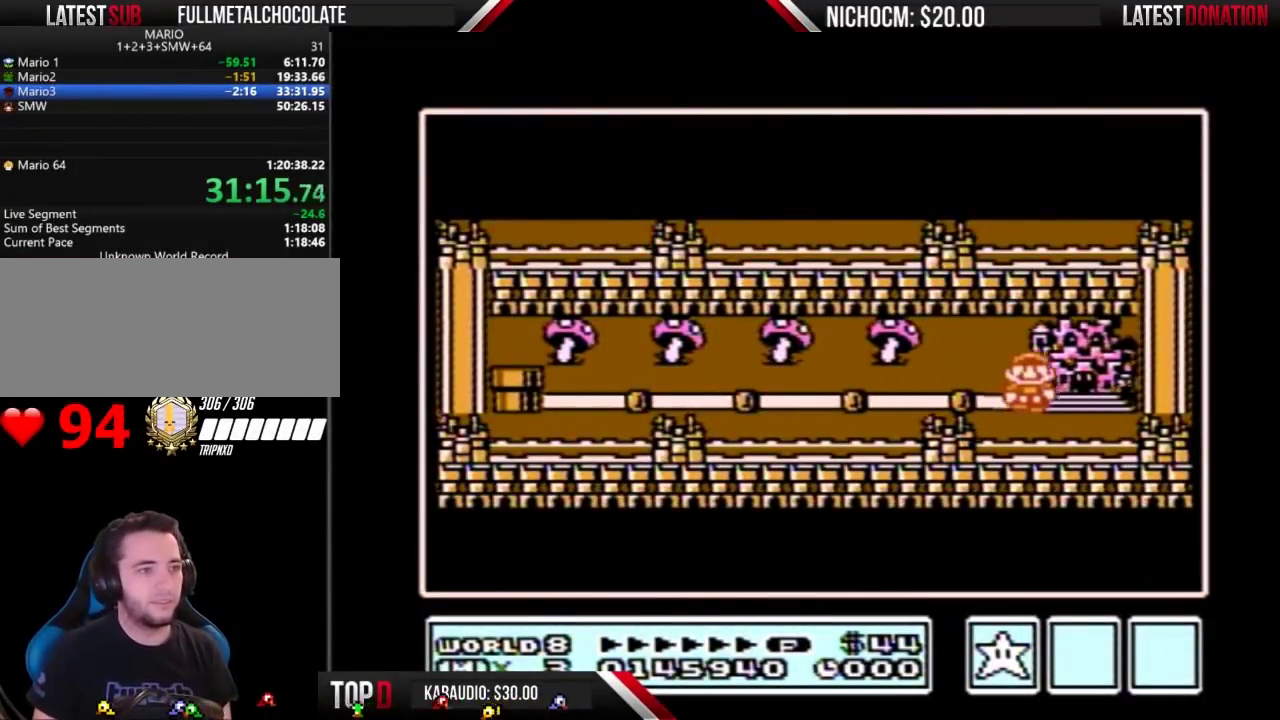
{"buttons": ["DPAD_RIGHT"], "events": []}
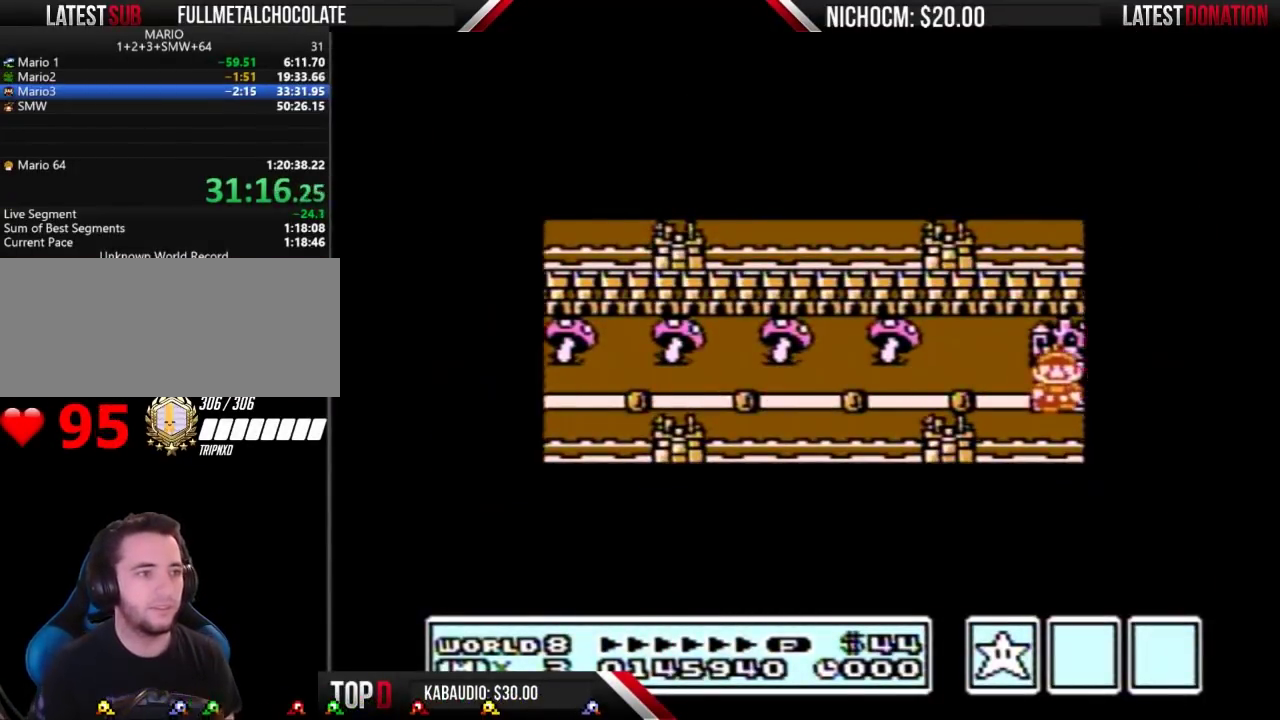
{"buttons": ["DPAD_RIGHT"], "events": []}
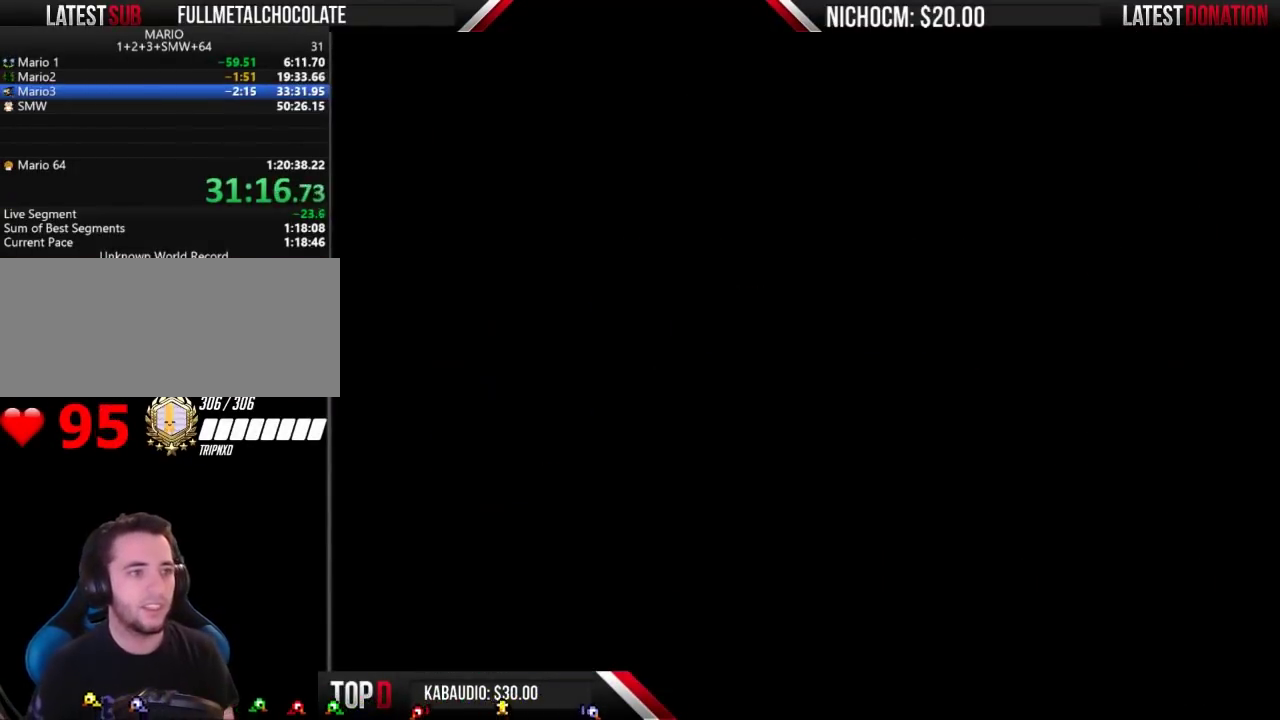
{"buttons": ["B", "DPAD_RIGHT"], "events": [[467, "B", "down"]]}
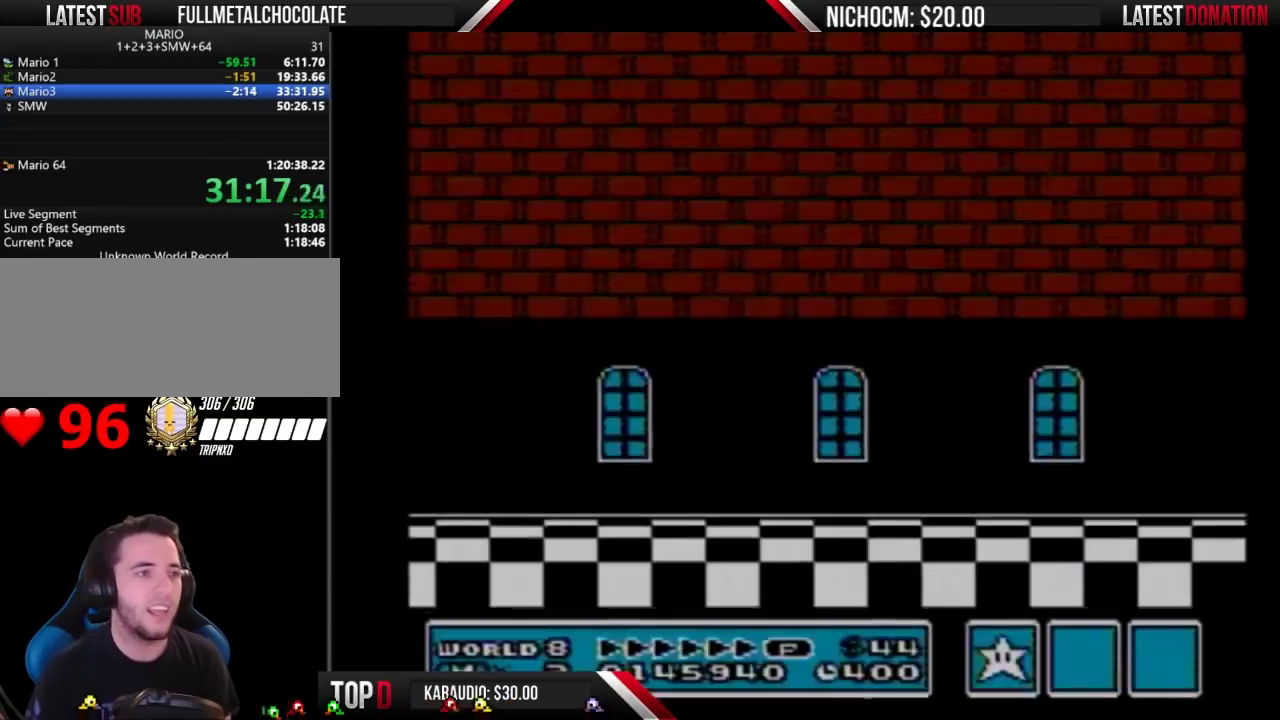
{"buttons": ["B", "DPAD_RIGHT"], "events": []}
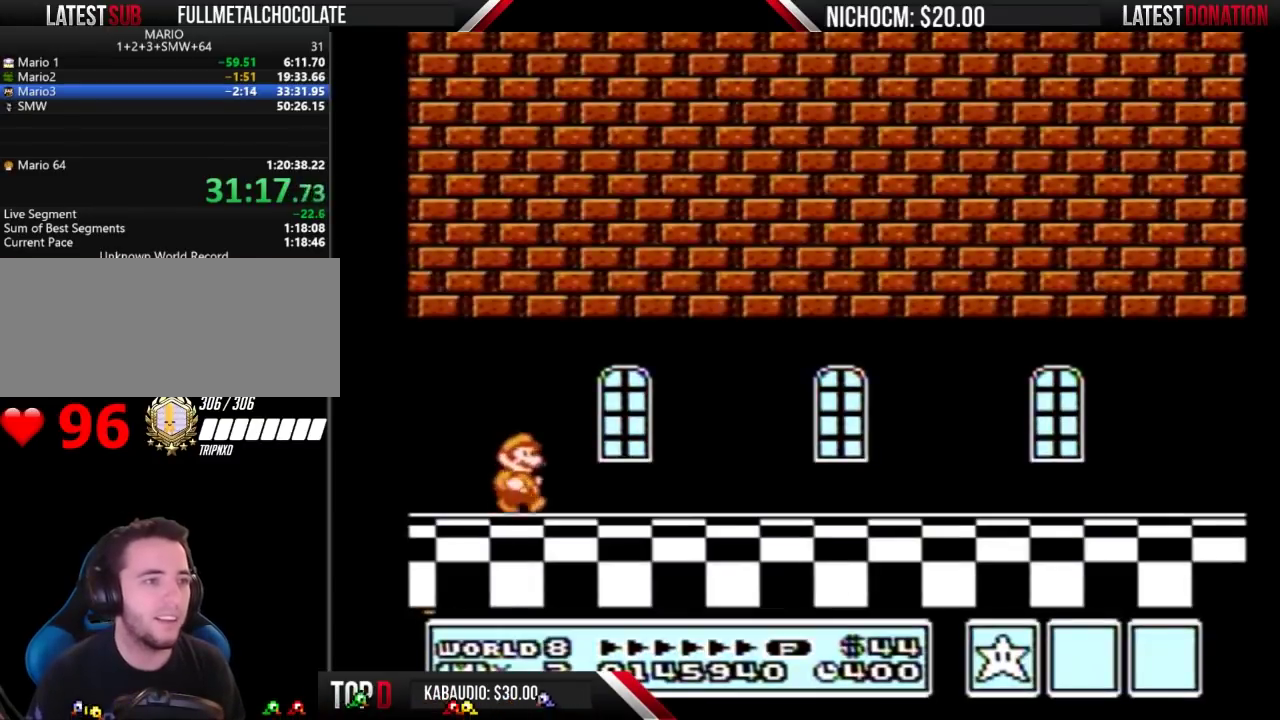
{"buttons": ["B", "DPAD_RIGHT"], "events": []}
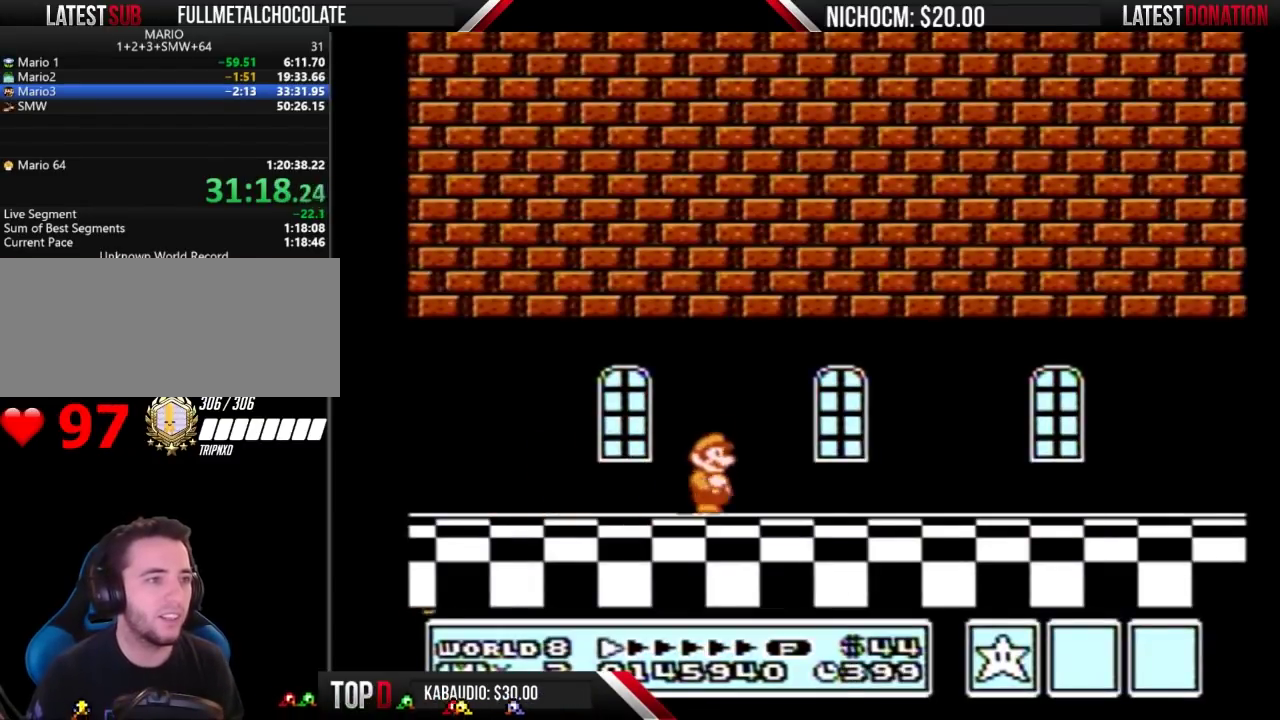
{"buttons": ["B", "DPAD_RIGHT"], "events": []}
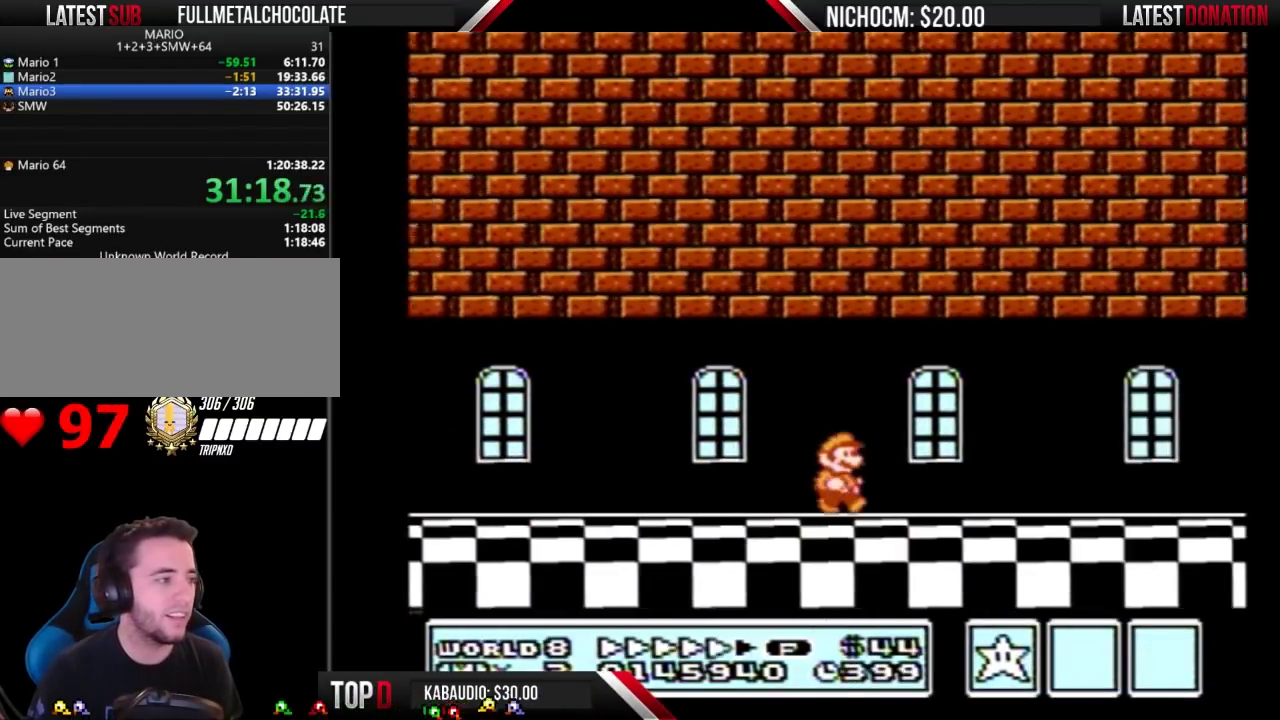
{"buttons": ["B", "DPAD_RIGHT"], "events": []}
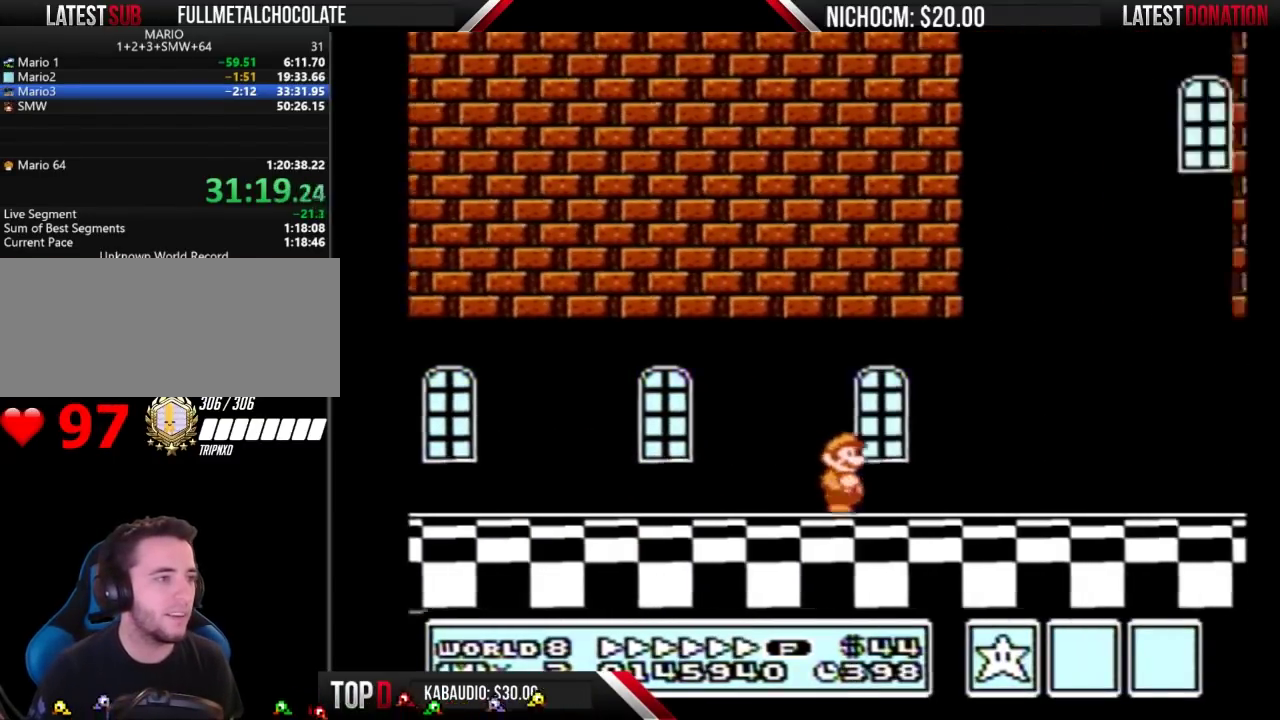
{"buttons": ["B", "DPAD_RIGHT"], "events": [[167, "A", "down"], [500, "A", "up"]]}
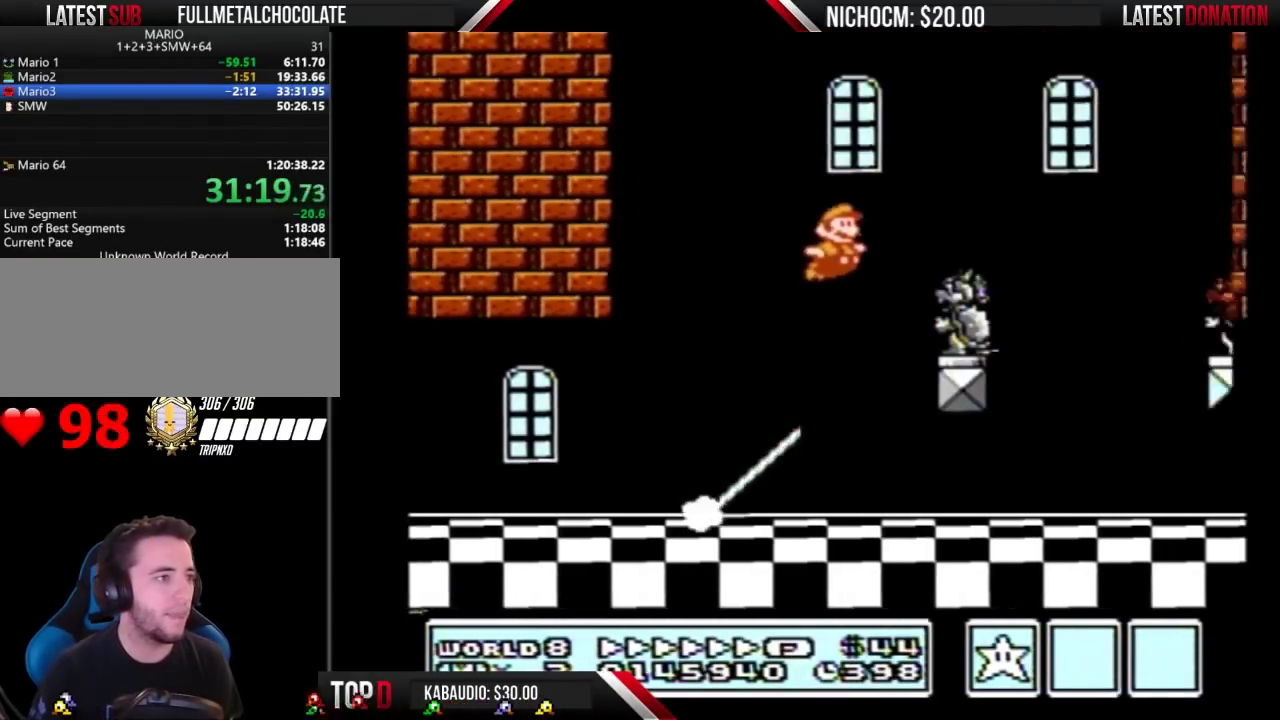
{"buttons": ["B", "DPAD_RIGHT"], "events": [[233, "A", "down"], [467, "A", "up"]]}
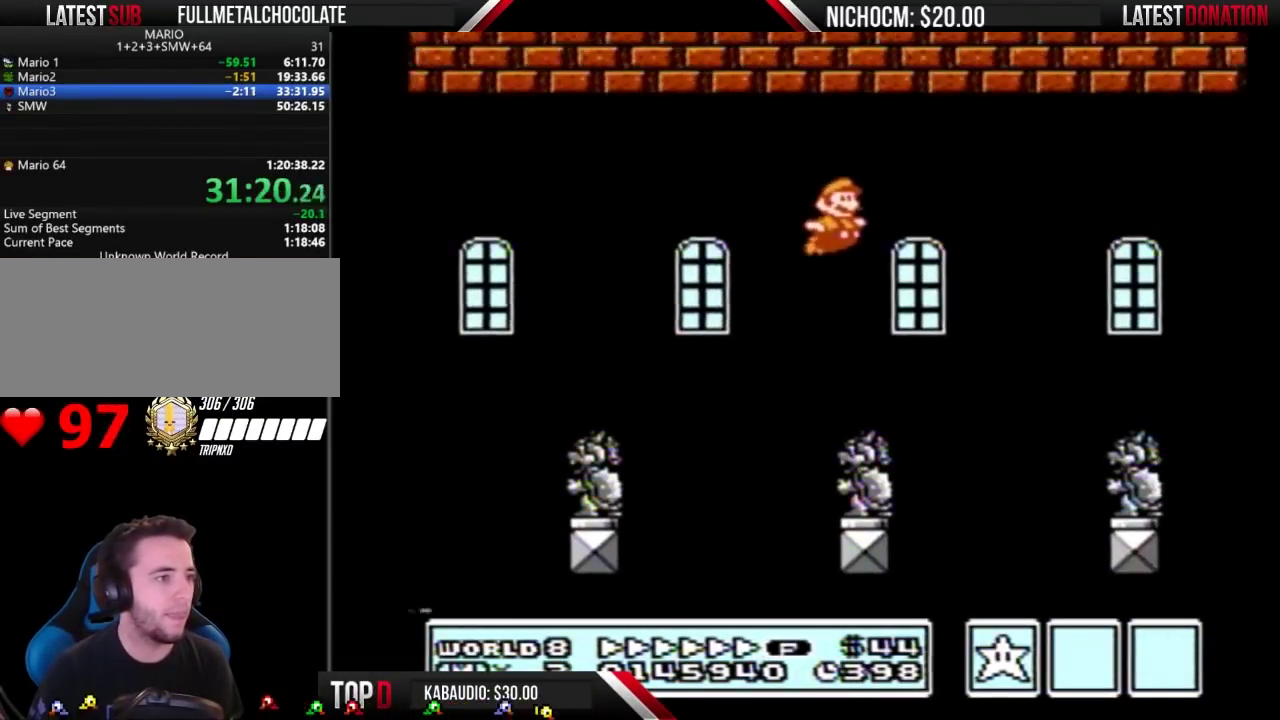
{"buttons": ["B", "DPAD_RIGHT"], "events": []}
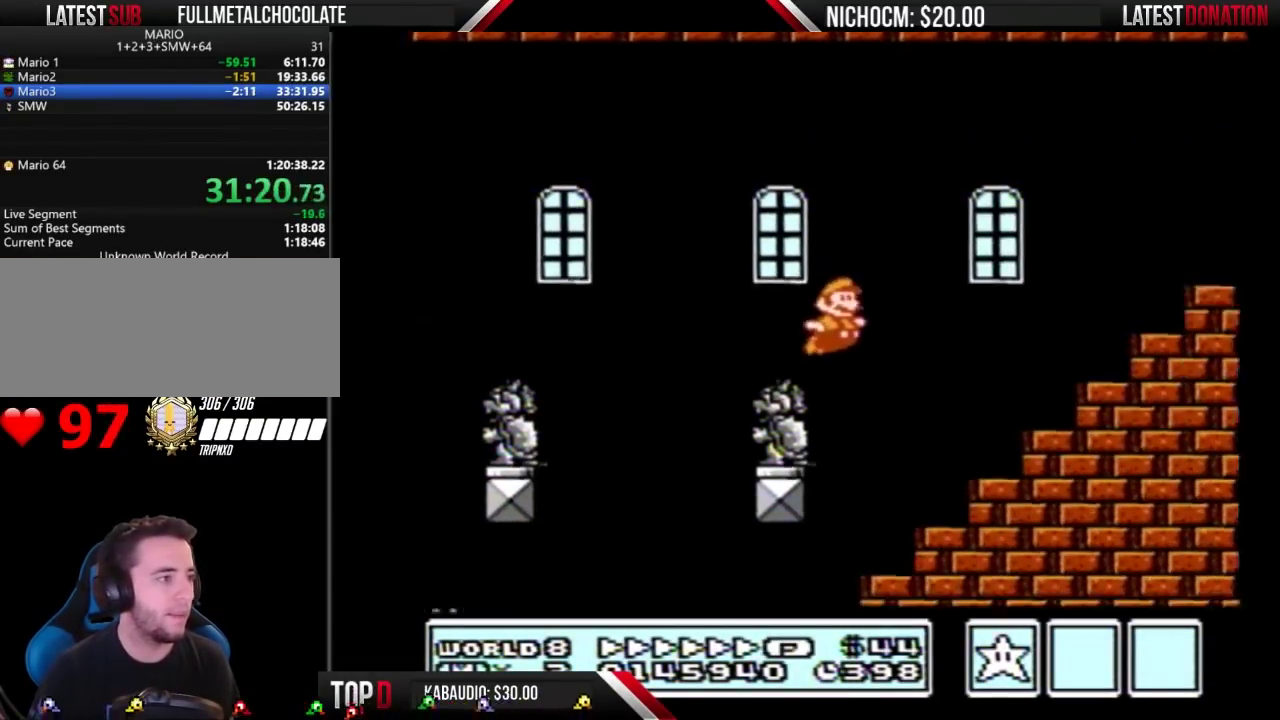
{"buttons": ["B", "DPAD_RIGHT"], "events": [[33, "A", "down"], [333, "A", "up"]]}
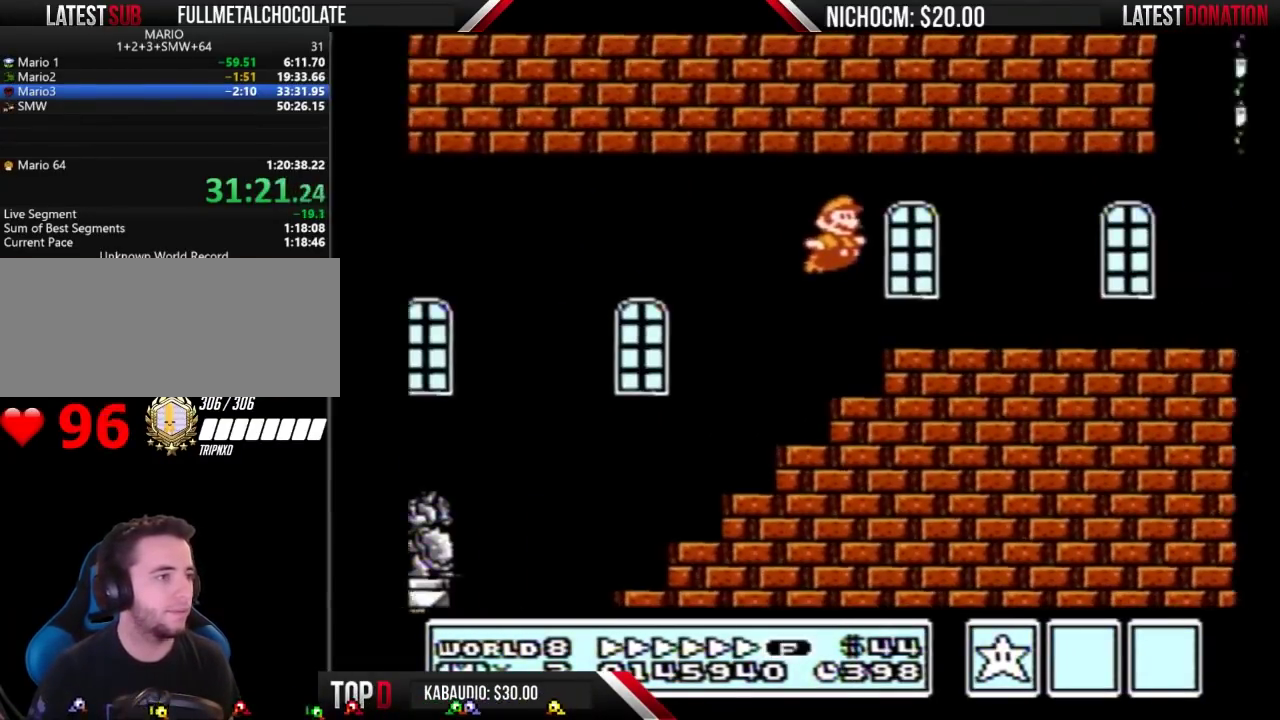
{"buttons": ["B", "DPAD_RIGHT"], "events": []}
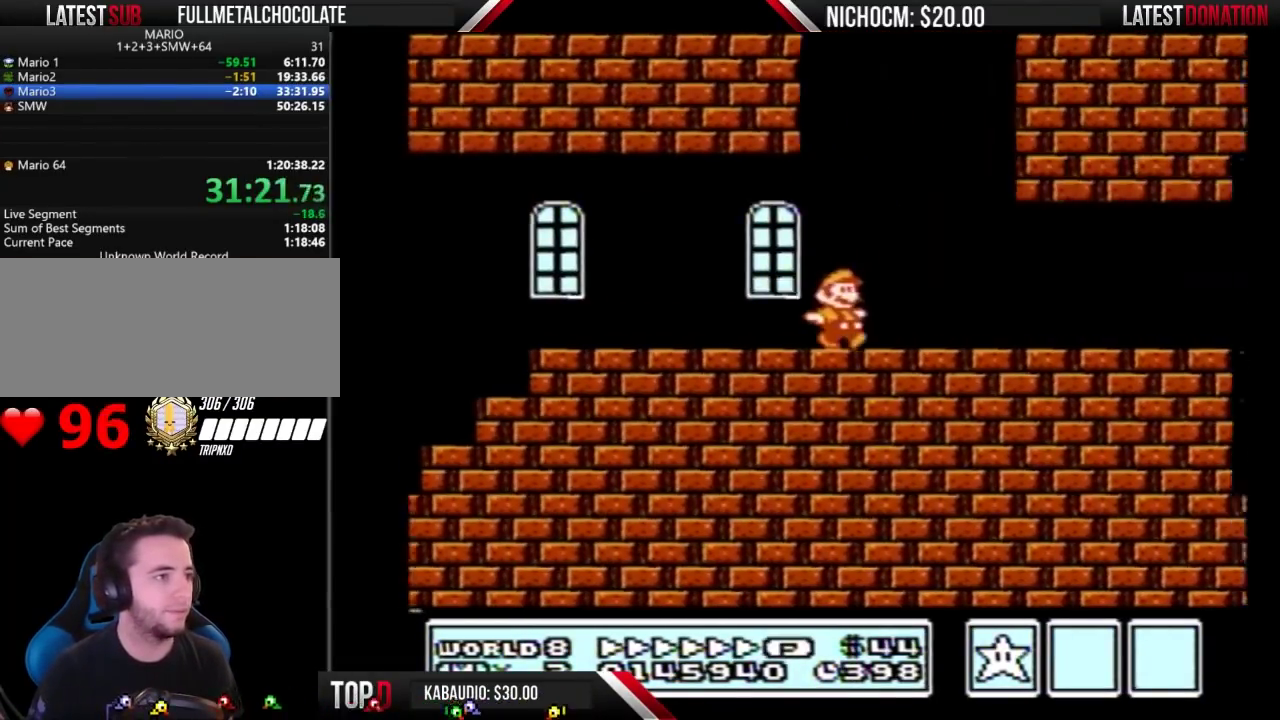
{"buttons": ["A", "B", "DPAD_LEFT"], "events": [[167, "A", "down"], [233, "DPAD_LEFT", "down"], [233, "DPAD_RIGHT", "up"]]}
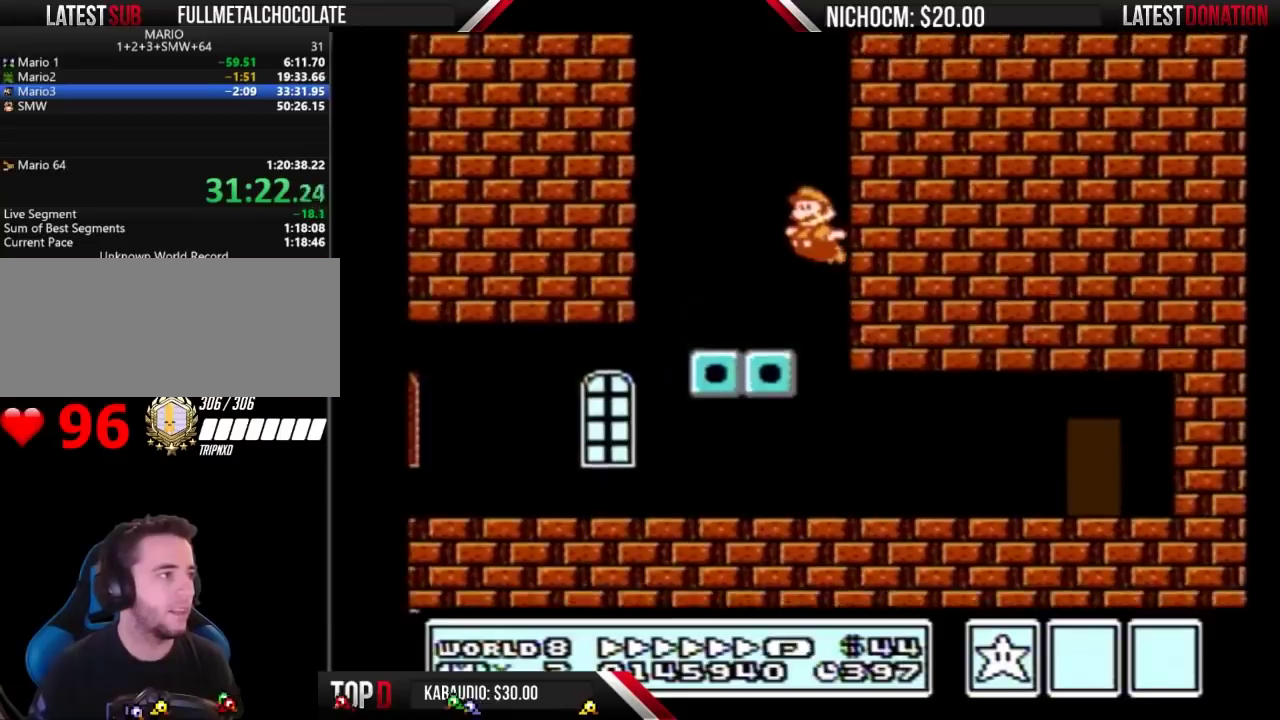
{"buttons": ["A", "B", "DPAD_RIGHT"], "events": [[33, "A", "up"], [333, "A", "down"], [333, "DPAD_LEFT", "up"], [333, "DPAD_RIGHT", "down"]]}
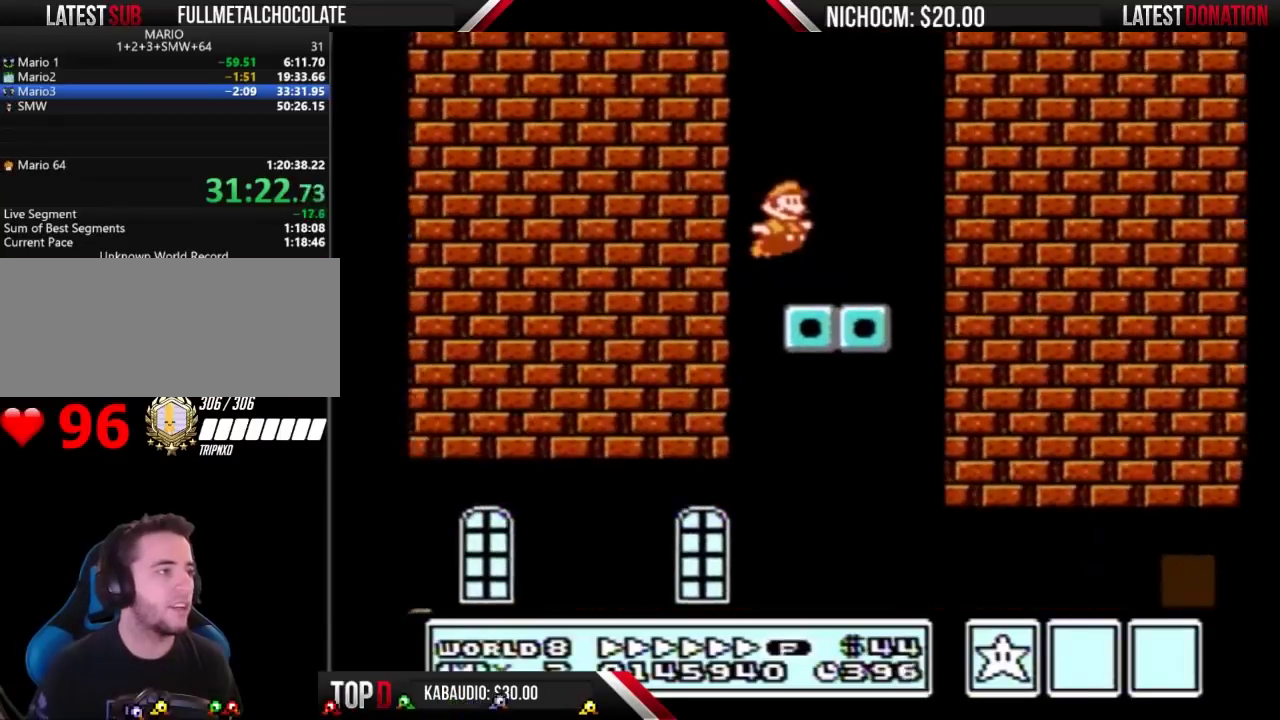
{"buttons": ["A", "B", "DPAD_RIGHT"], "events": [[200, "A", "up"], [267, "DPAD_RIGHT", "up"], [333, "DPAD_RIGHT", "down"], [433, "A", "down"]]}
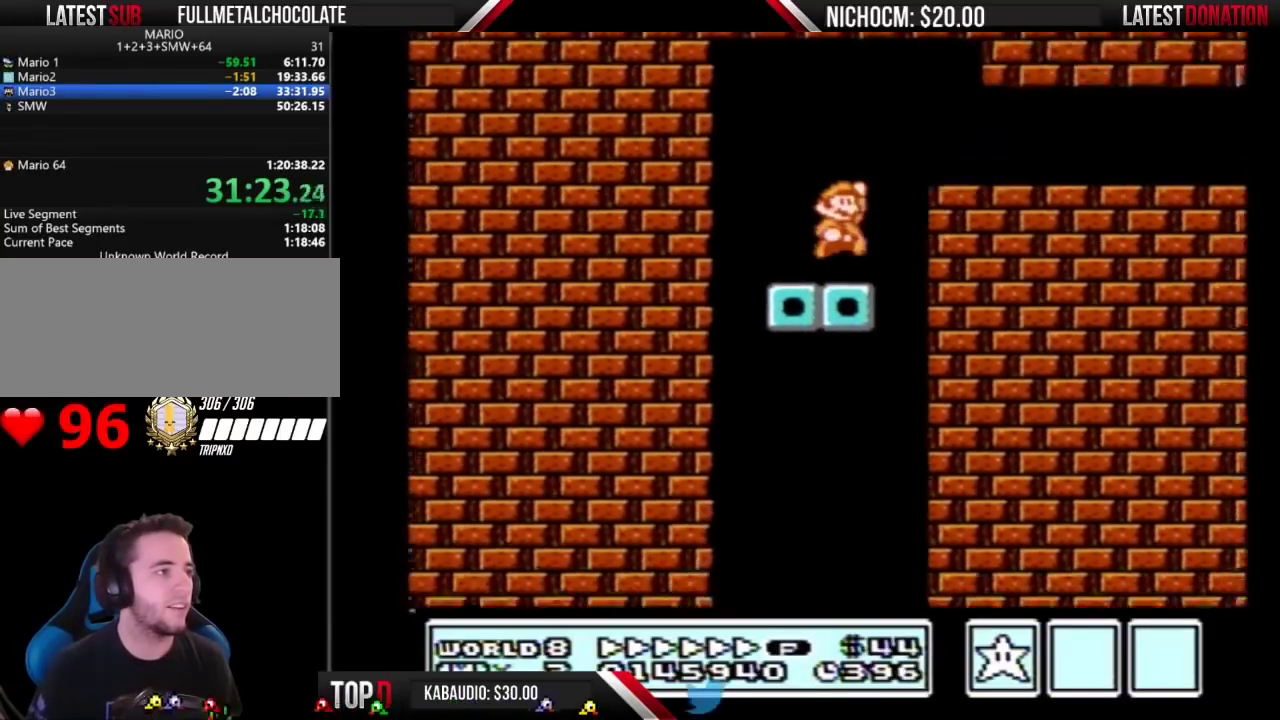
{"buttons": ["B", "DPAD_RIGHT"], "events": [[167, "A", "up"]]}
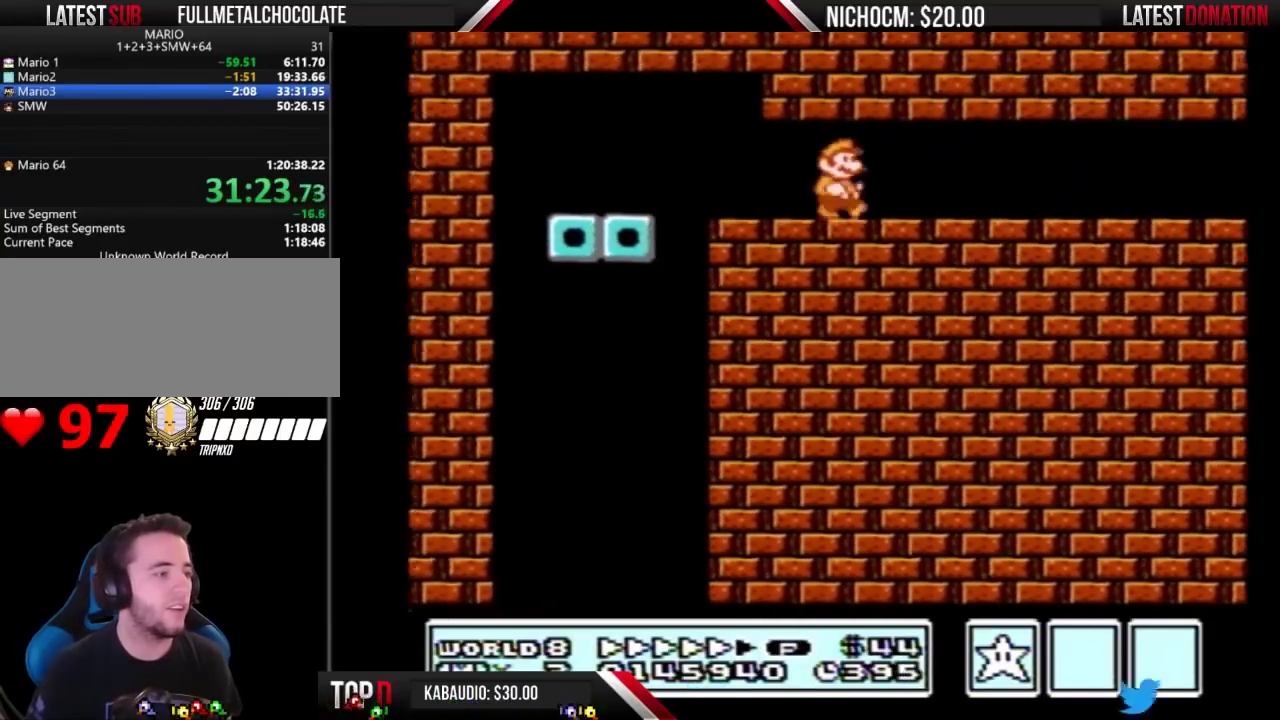
{"buttons": ["B", "DPAD_RIGHT"], "events": []}
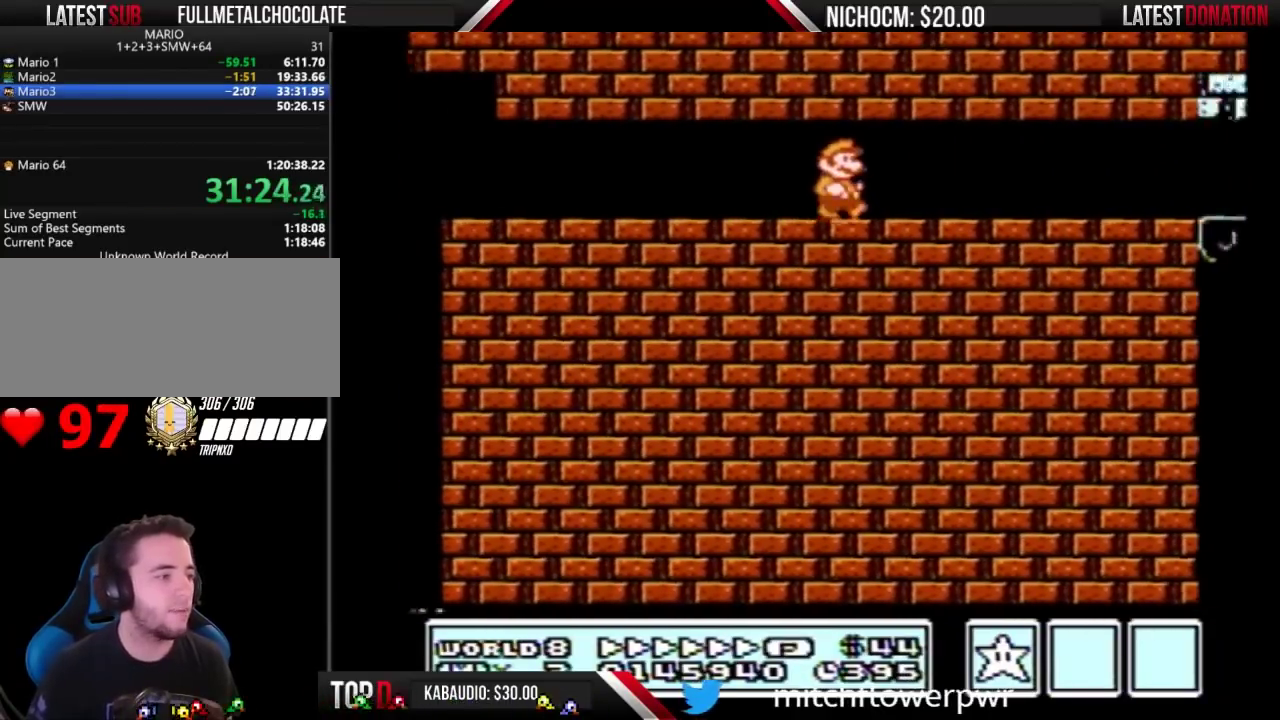
{"buttons": ["DPAD_RIGHT"], "events": [[500, "B", "up"]]}
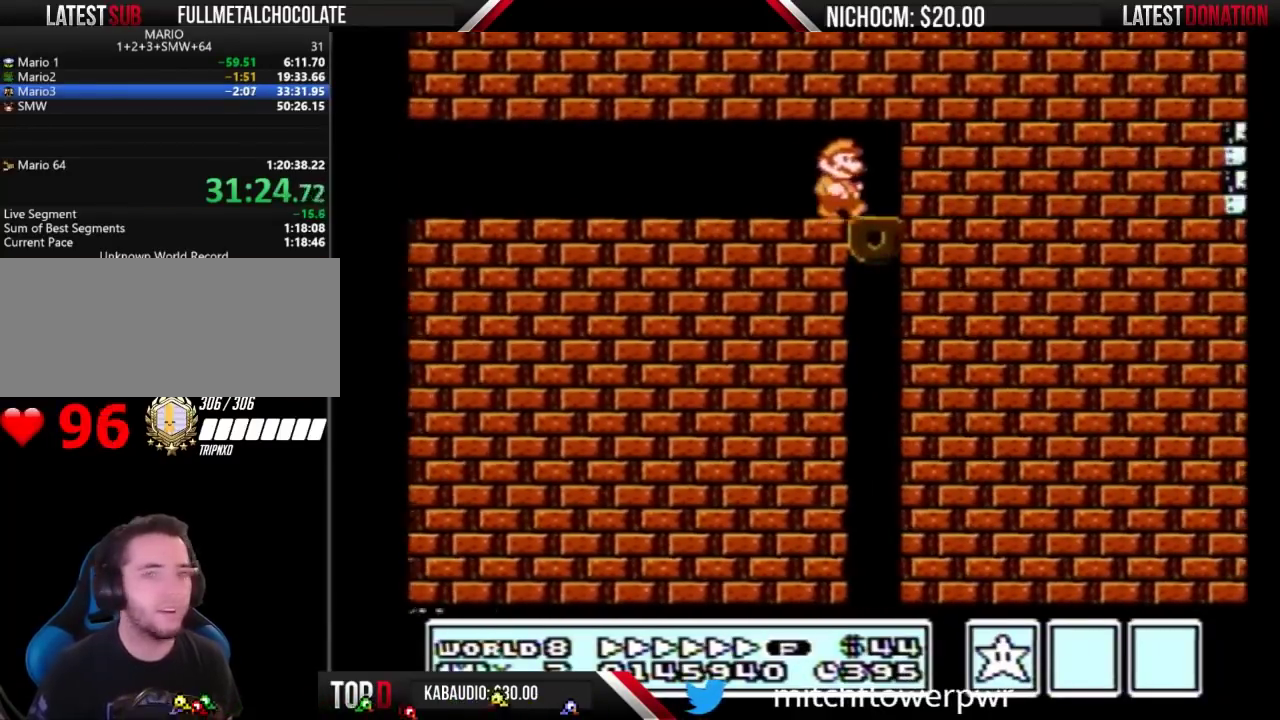
{"buttons": [], "events": [[100, "B", "down"], [100, "DPAD_RIGHT", "up"], [167, "B", "up"], [233, "B", "down"], [300, "B", "up"], [367, "B", "down"], [433, "B", "up"]]}
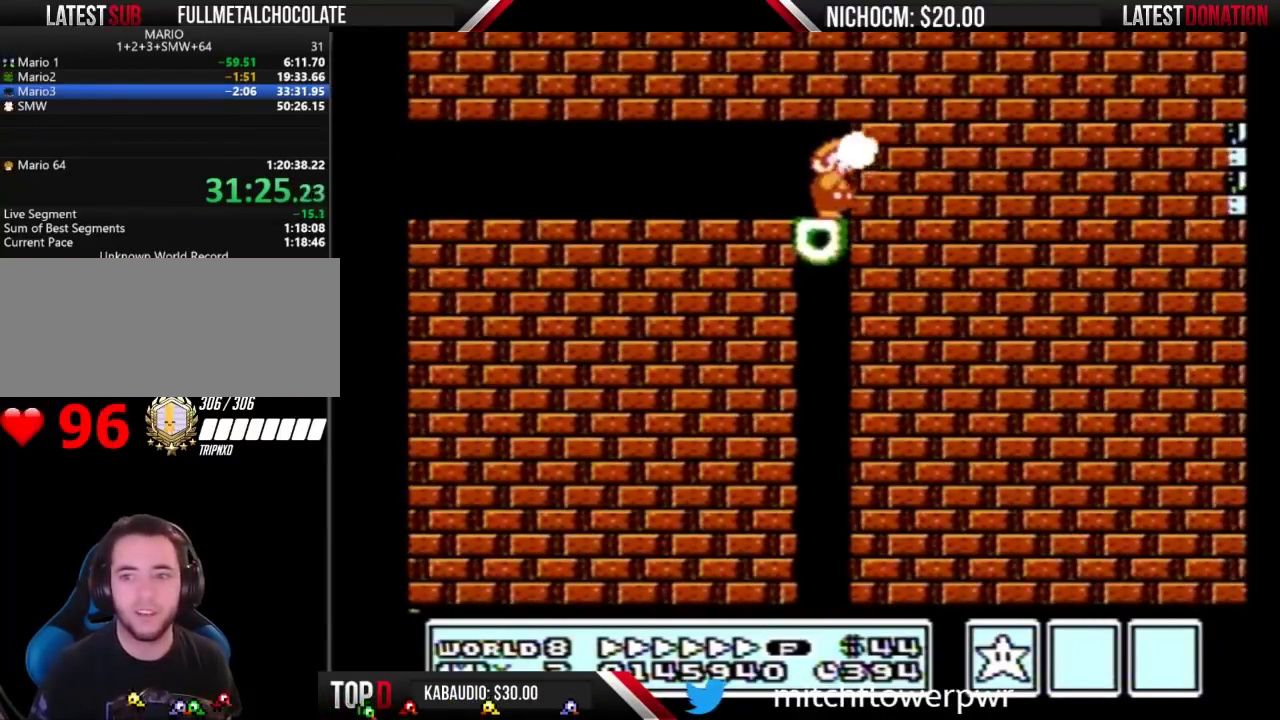
{"buttons": ["B"], "events": [[33, "B", "down"], [100, "B", "up"], [167, "B", "down"], [233, "B", "up"], [333, "B", "down"]]}
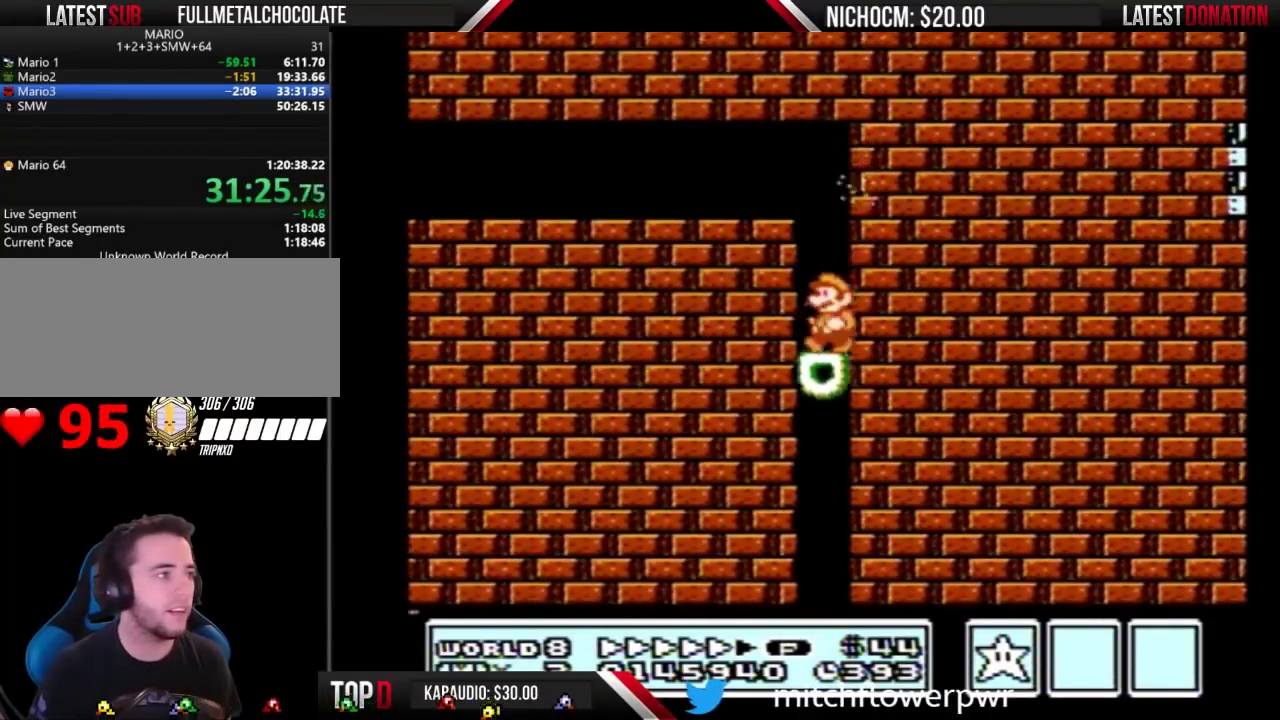
{"buttons": ["B"], "events": [[33, "DPAD_LEFT", "down"], [333, "DPAD_LEFT", "up"]]}